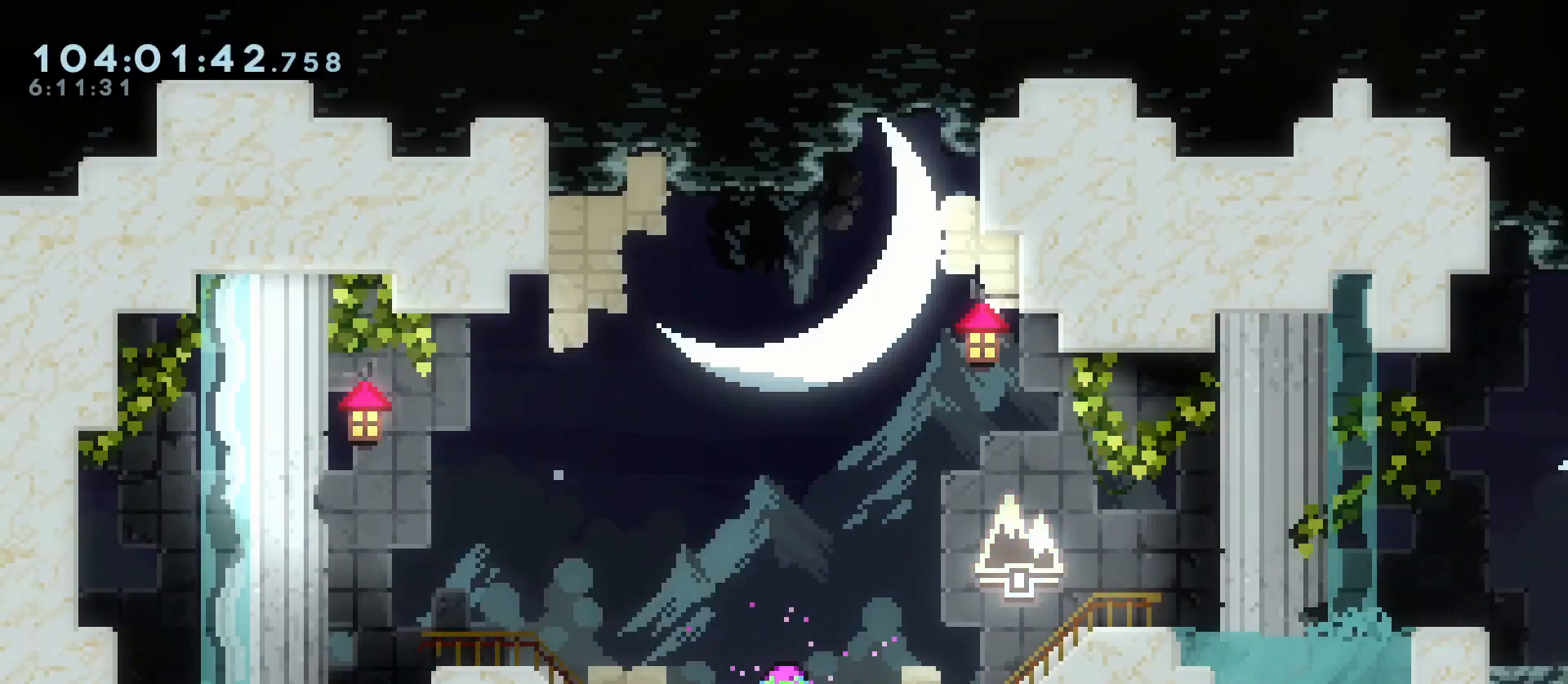
Gameplay with keyboard; each line is a JSON object with the keys held at the frame after it. "events" lists presses ("down") and releases ("up") of "a", "d", "dash", "demo", "grab", "jump", "jump2", "menu", "s" and "w" between this image and that frame as [ms after this image, input, new state], when the widget could be followed in between. No other keys are recorded. Mouse input is not recorded. Key names are as the overlay labels them; some are game actions (e.g. jump) rather than physical keys.
{"keys": ["d", "s"], "events": [[167, "d", "down"], [217, "dash", "down"], [217, "jump", "down"], [217, "s", "down"], [500, "dash", "up"], [500, "jump", "up"]]}
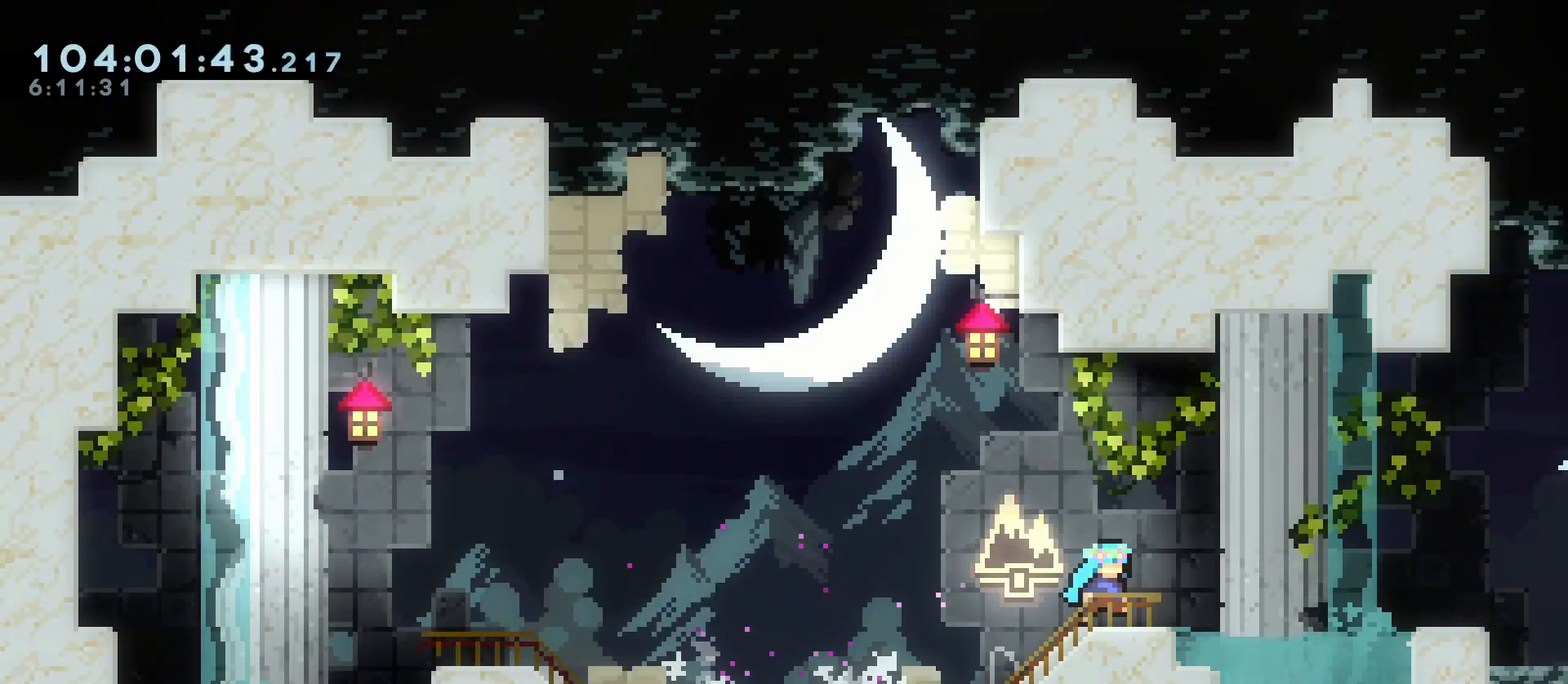
{"keys": ["d", "jump"], "events": [[50, "s", "up"], [83, "jump", "down"]]}
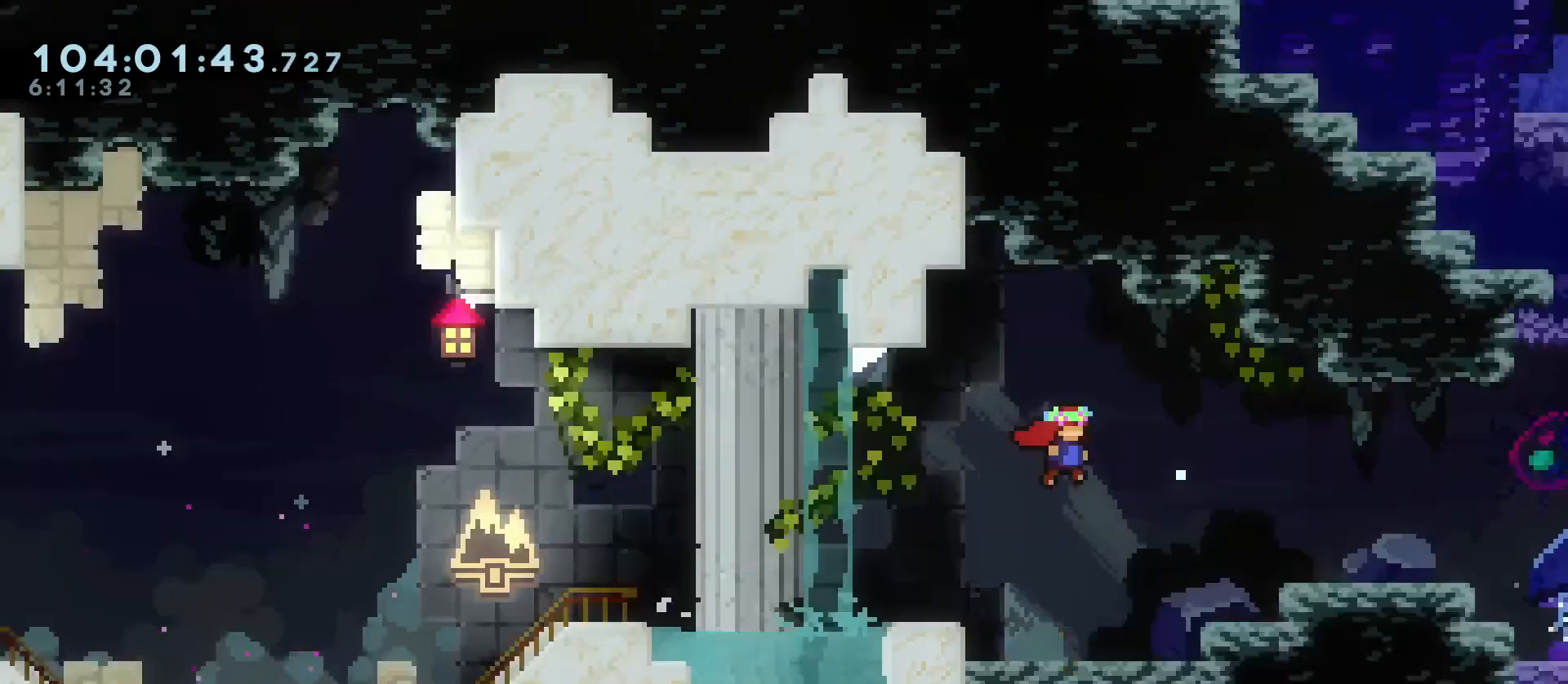
{"keys": ["d", "jump"], "events": []}
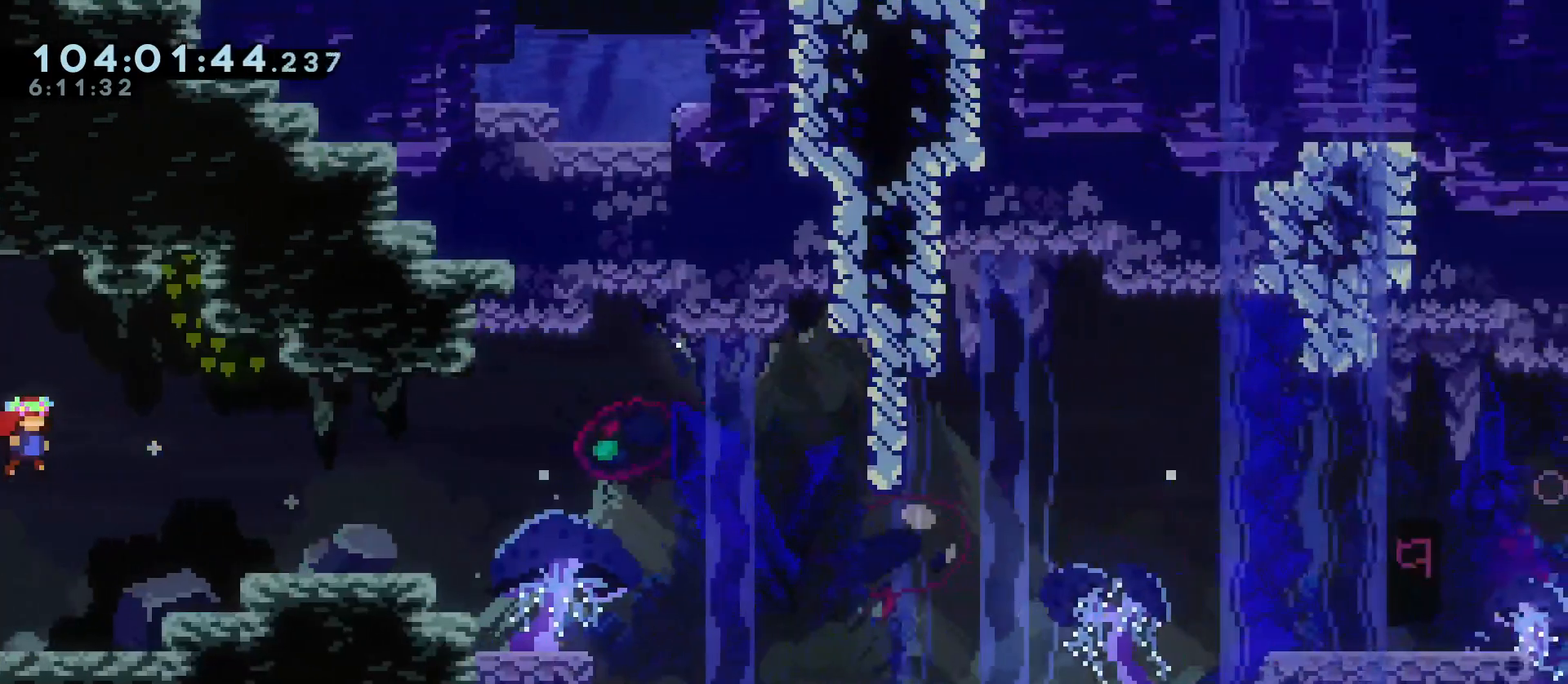
{"keys": ["d"], "events": [[217, "jump", "up"], [317, "jump", "down"], [450, "jump", "up"]]}
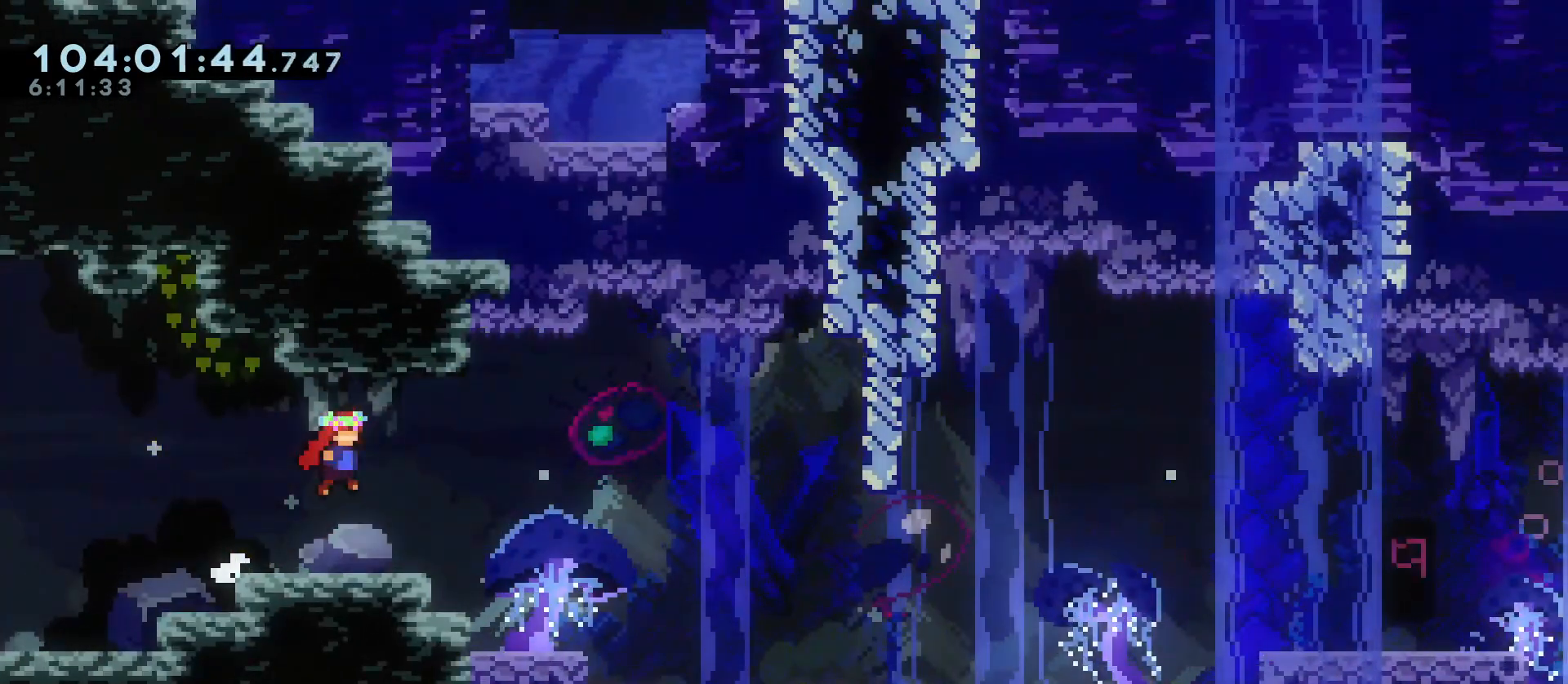
{"keys": ["d"], "events": []}
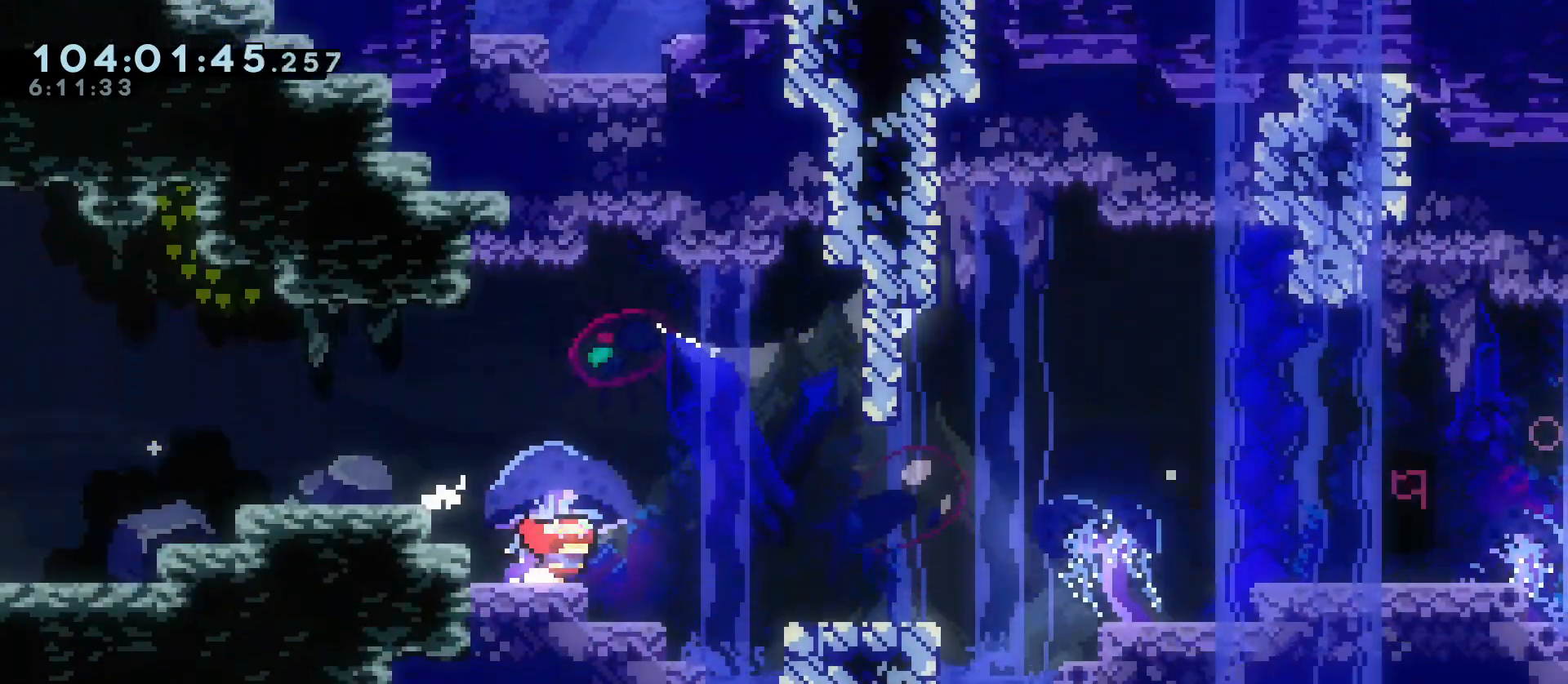
{"keys": ["d", "dash", "jump", "s"], "events": [[100, "dash", "down"], [100, "jump", "down"], [100, "s", "down"]]}
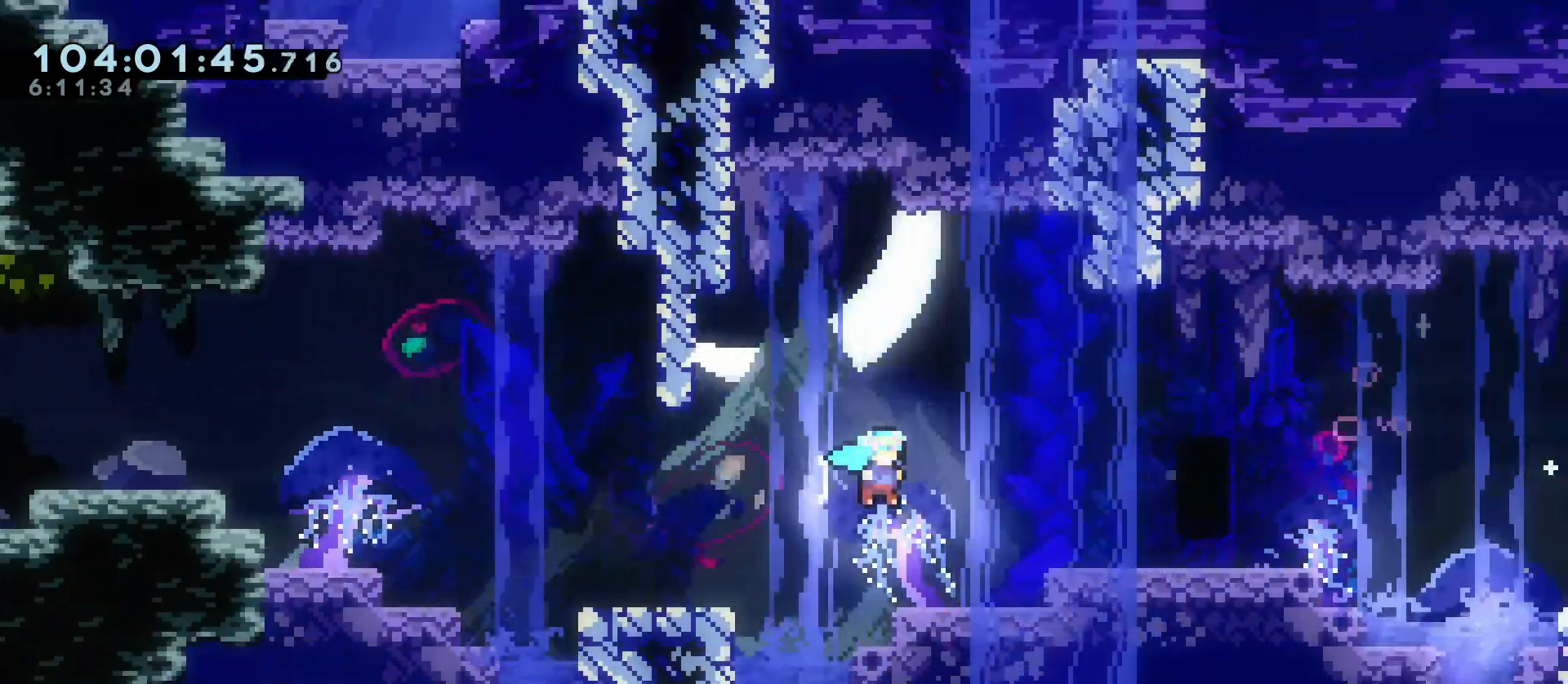
{"keys": ["a"], "events": [[33, "jump", "up"], [67, "dash", "up"], [67, "s", "up"], [217, "jump", "down"], [267, "jump", "up"], [350, "d", "up"], [450, "a", "down"]]}
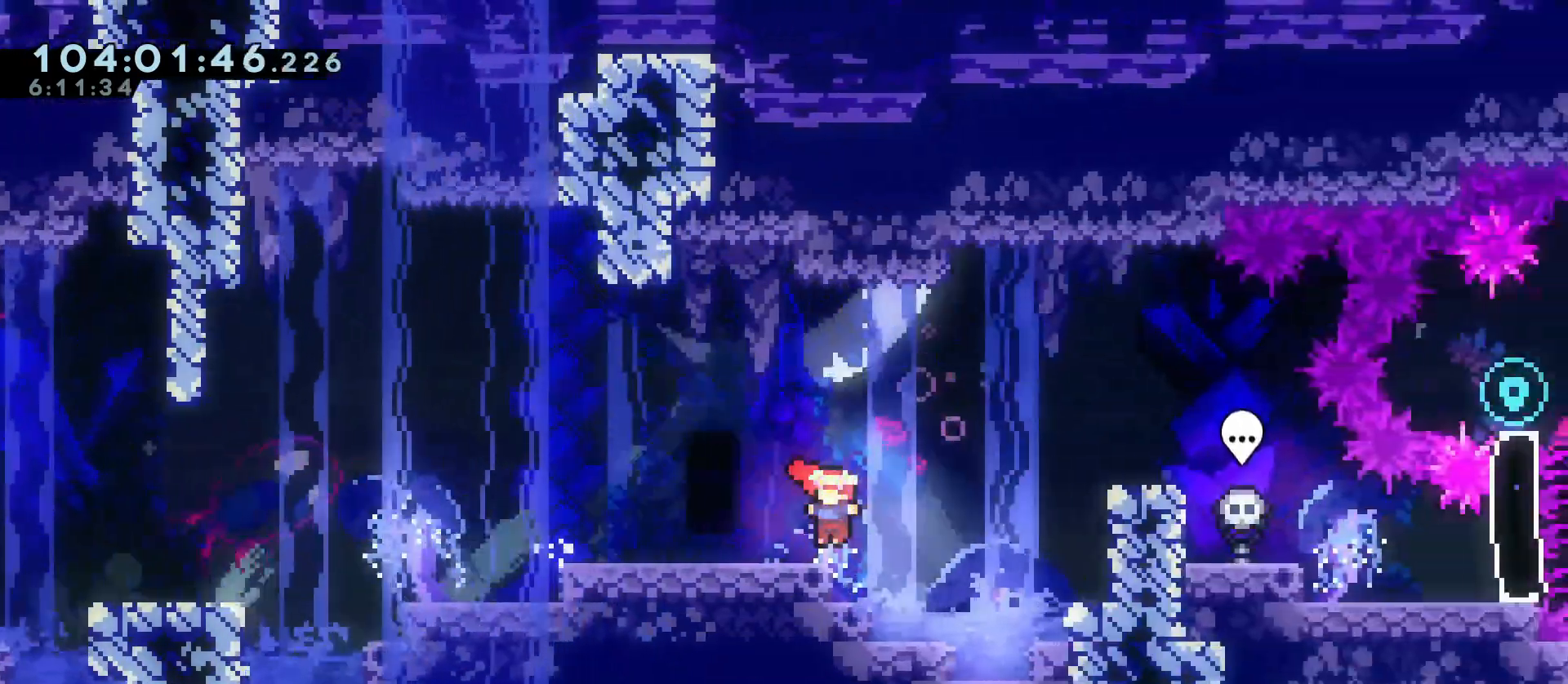
{"keys": ["a", "jump"], "events": [[417, "jump", "down"]]}
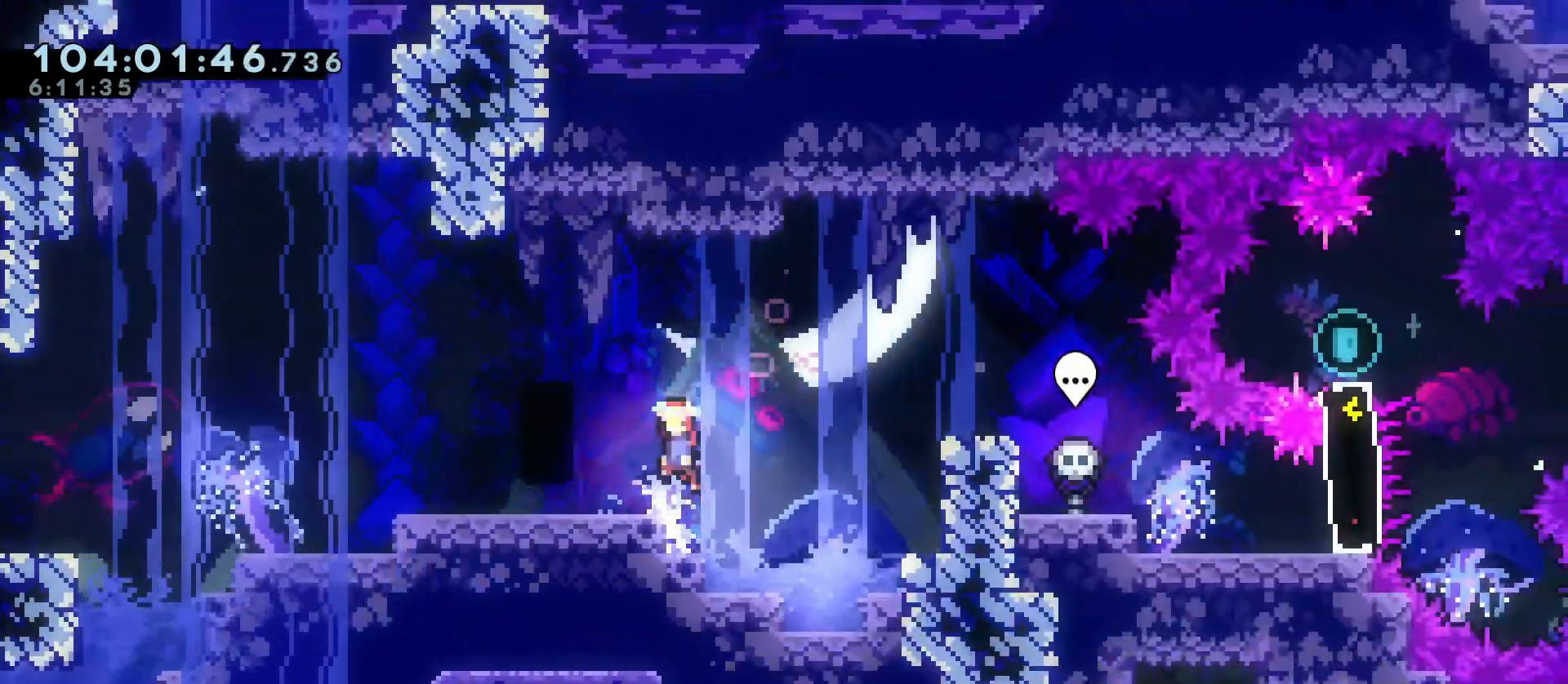
{"keys": [], "events": [[17, "jump", "up"], [250, "a", "up"]]}
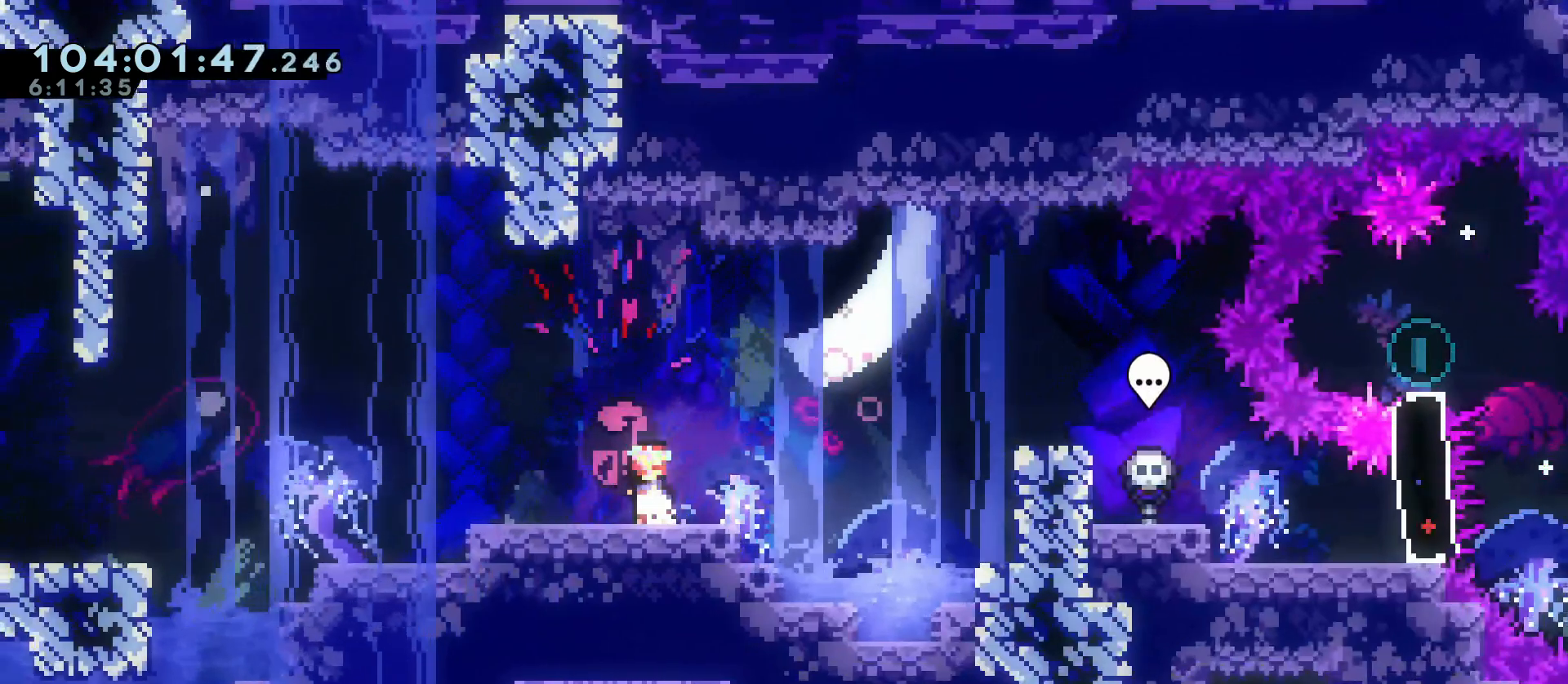
{"keys": [], "events": [[167, "d", "down"], [267, "d", "up"], [400, "s", "down"], [500, "s", "up"]]}
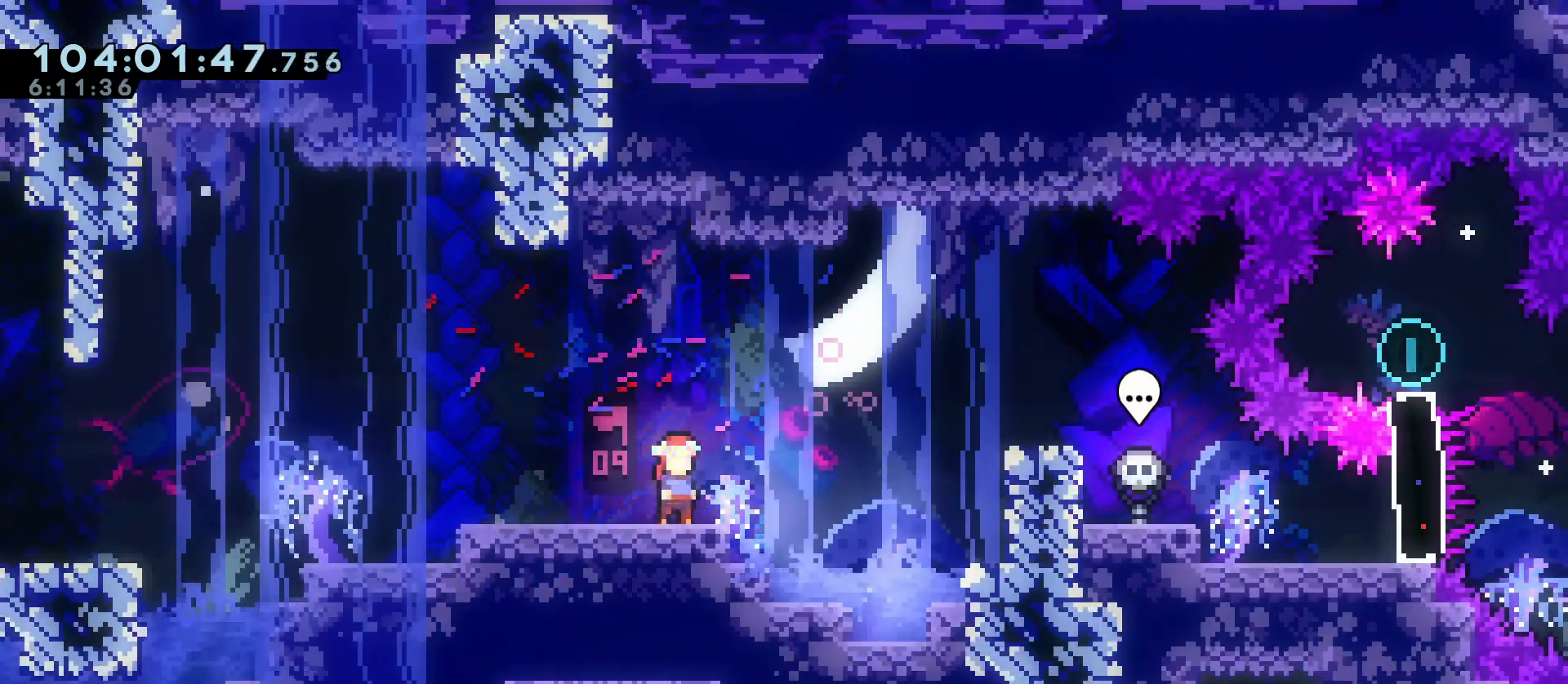
{"keys": [], "events": [[83, "s", "down"], [183, "s", "up"], [367, "menu", "down"], [467, "menu", "up"]]}
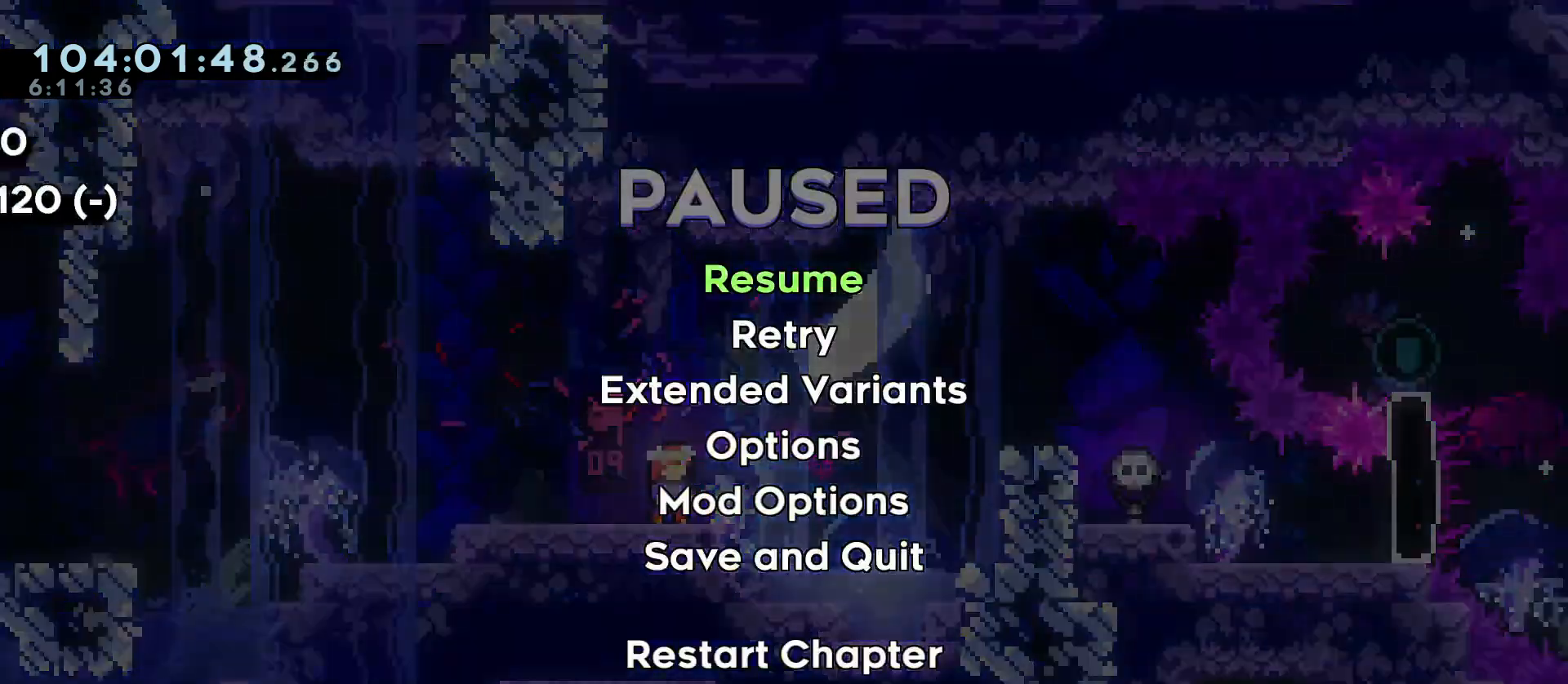
{"keys": [], "events": []}
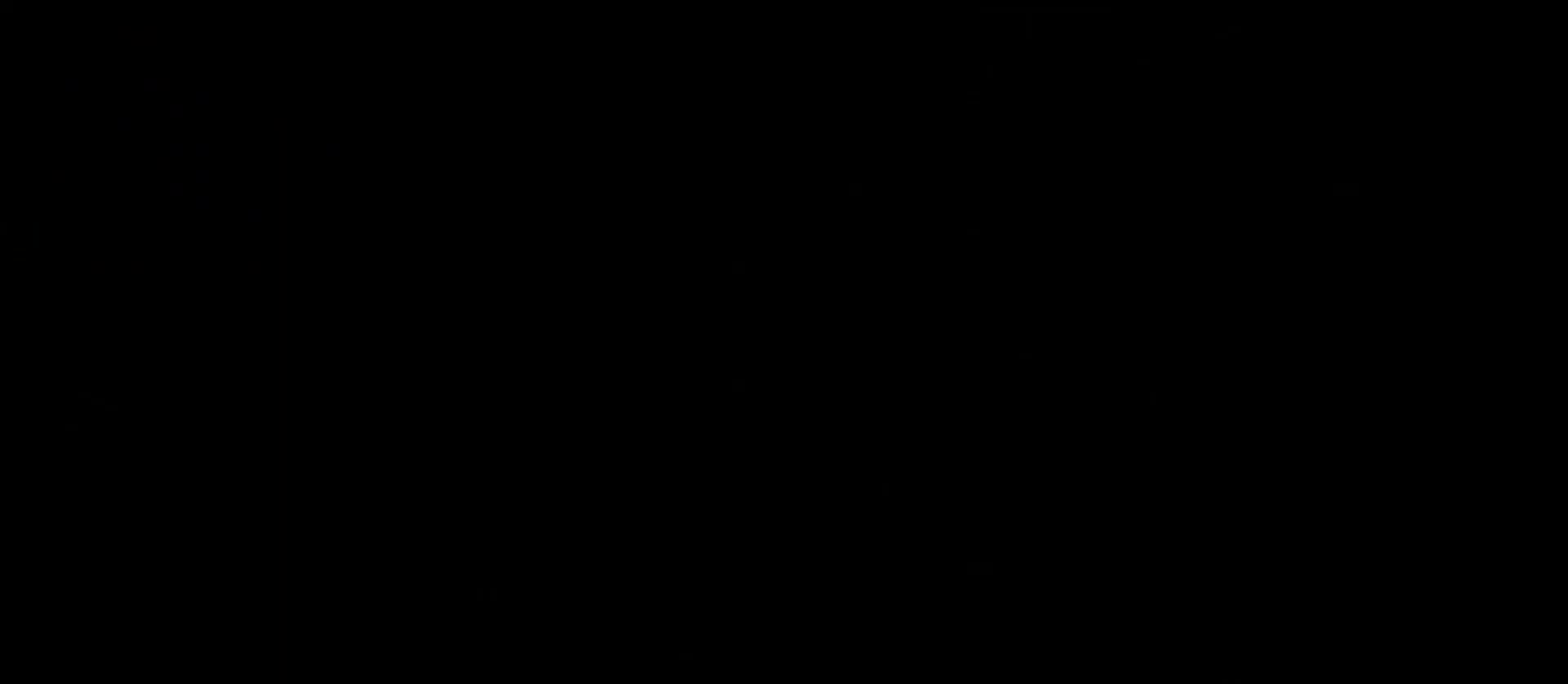
{"keys": [], "events": []}
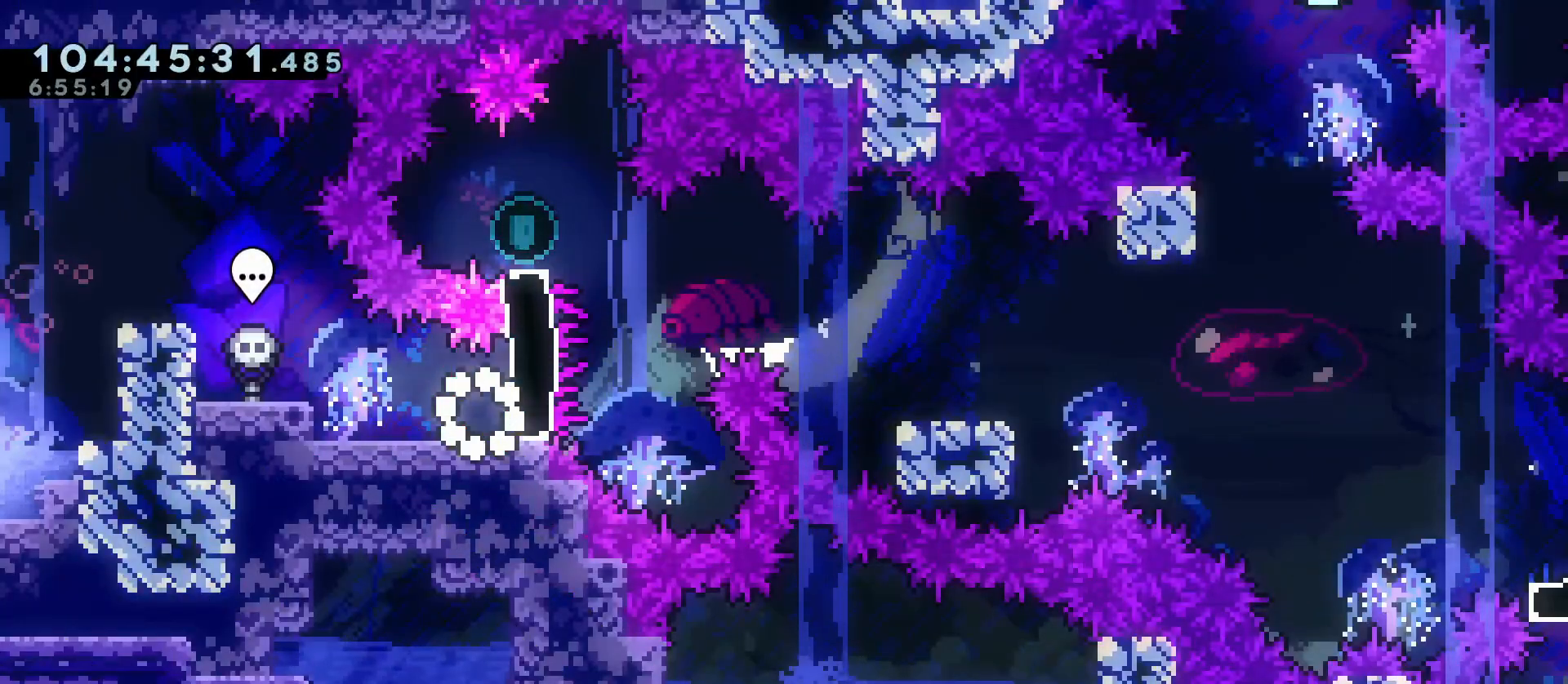
{"keys": ["a"], "events": [[150, "d", "down"], [150, "dash", "down"], [150, "w", "down"], [283, "d", "up"], [283, "dash", "up"], [283, "w", "up"], [333, "a", "down"]]}
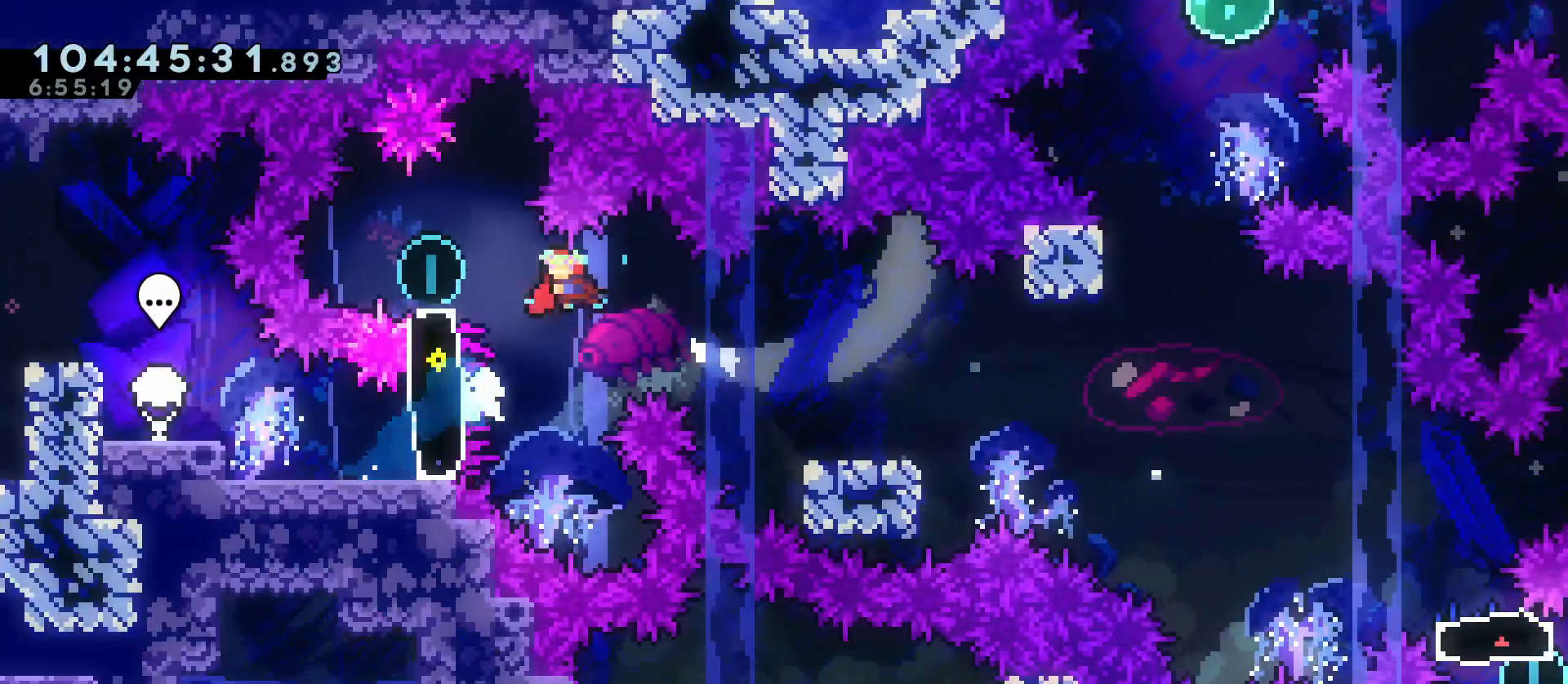
{"keys": ["d", "s"], "events": [[17, "demo", "down"], [167, "demo", "up"], [217, "a", "up"], [217, "d", "down"], [217, "jump", "down"], [217, "s", "down"], [300, "demo", "down"], [450, "jump", "up"], [500, "demo", "up"]]}
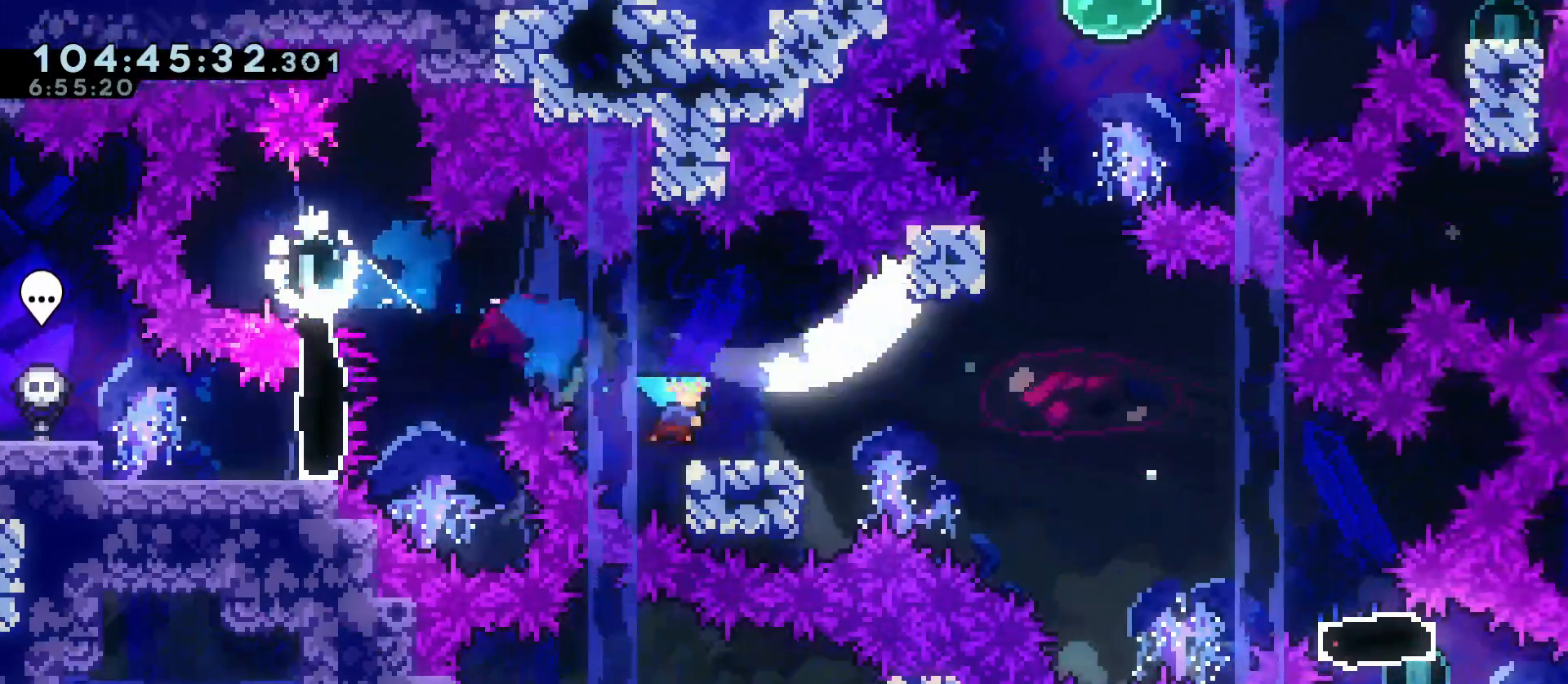
{"keys": ["d"], "events": [[83, "jump", "down"], [133, "demo", "down"], [417, "demo", "up"], [417, "jump", "up"], [417, "s", "up"]]}
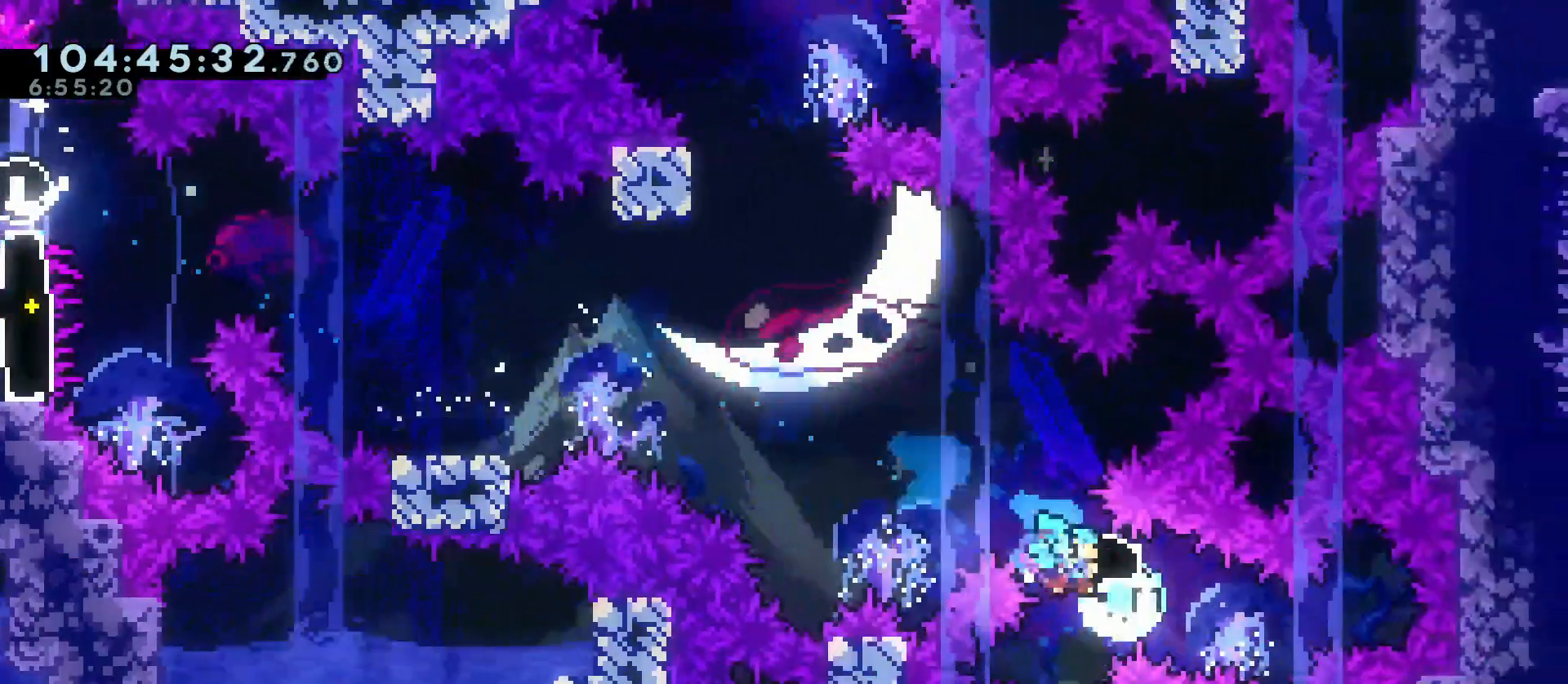
{"keys": ["a", "jump"], "events": [[17, "d", "up"], [50, "a", "down"], [100, "dash", "down"], [100, "w", "down"], [250, "dash", "up"], [283, "w", "up"], [333, "jump", "down"]]}
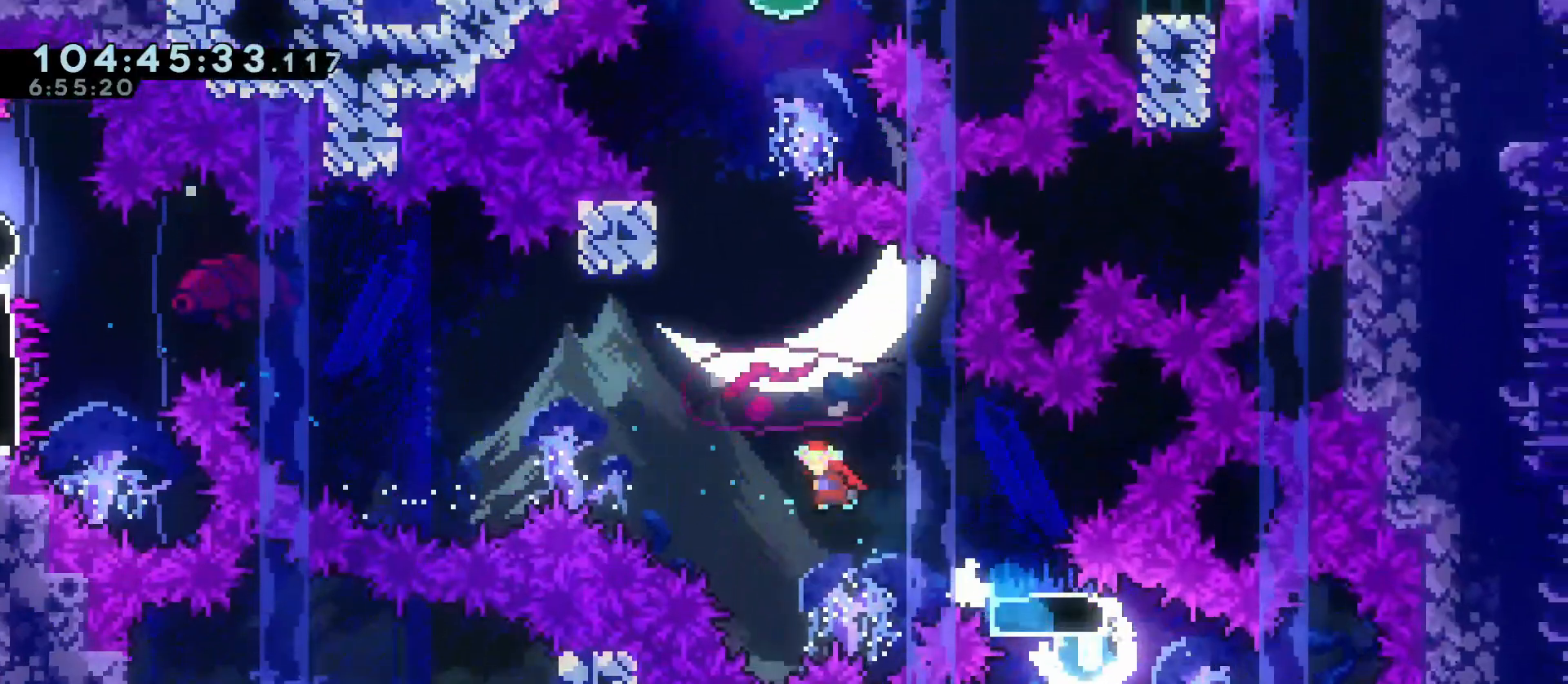
{"keys": ["w"], "events": [[217, "a", "up"], [267, "dash", "down"], [267, "w", "down"], [300, "jump", "up"], [400, "dash", "up"]]}
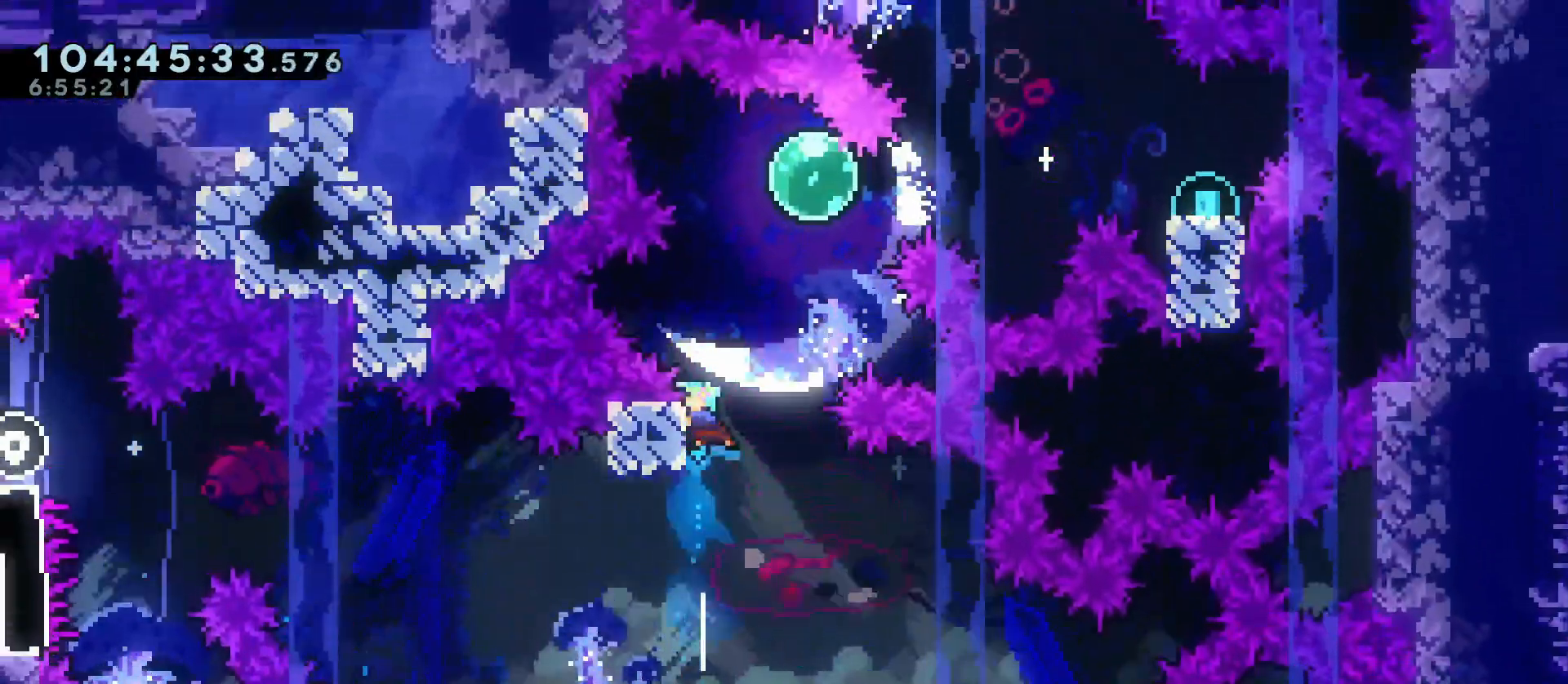
{"keys": ["d", "dash"], "events": [[33, "jump", "down"], [83, "w", "up"], [267, "d", "down"], [367, "dash", "down"], [467, "jump", "up"]]}
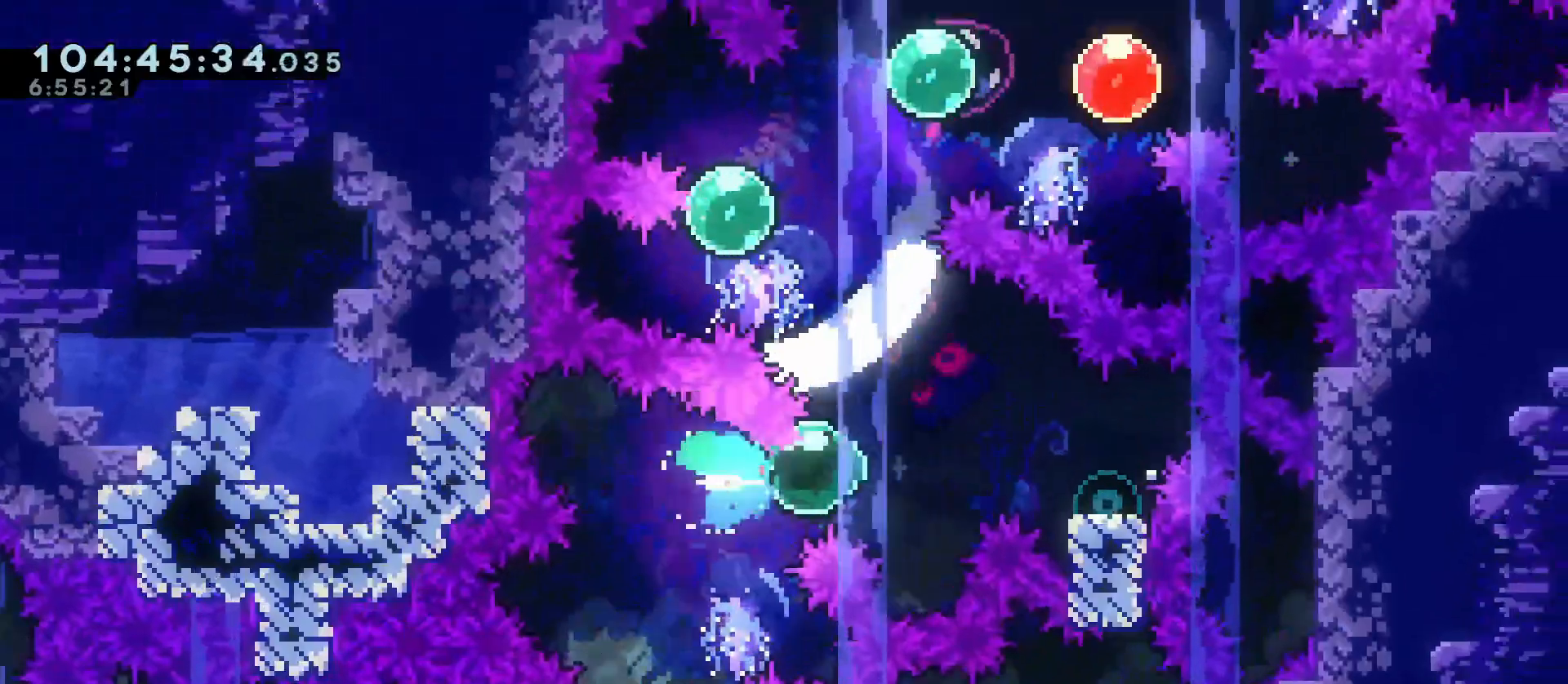
{"keys": ["a", "dash", "jump", "w"], "events": [[17, "dash", "up"], [100, "dash", "down"], [250, "dash", "up"], [333, "a", "down"], [333, "d", "up"], [333, "jump", "down"], [333, "w", "down"], [483, "dash", "down"]]}
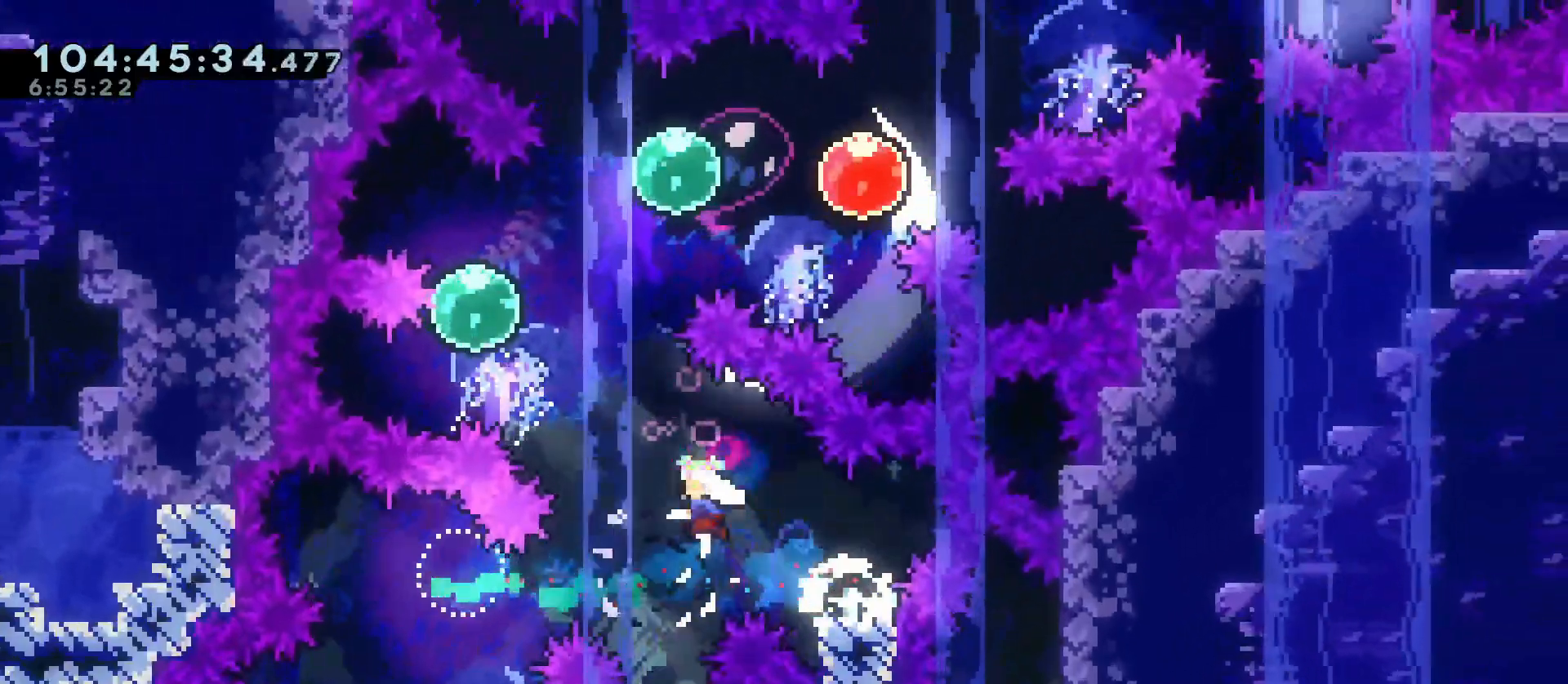
{"keys": ["d", "dash", "w"], "events": [[267, "d", "down"], [267, "dash", "up"], [267, "jump", "up"], [300, "a", "up"], [350, "dash", "down"]]}
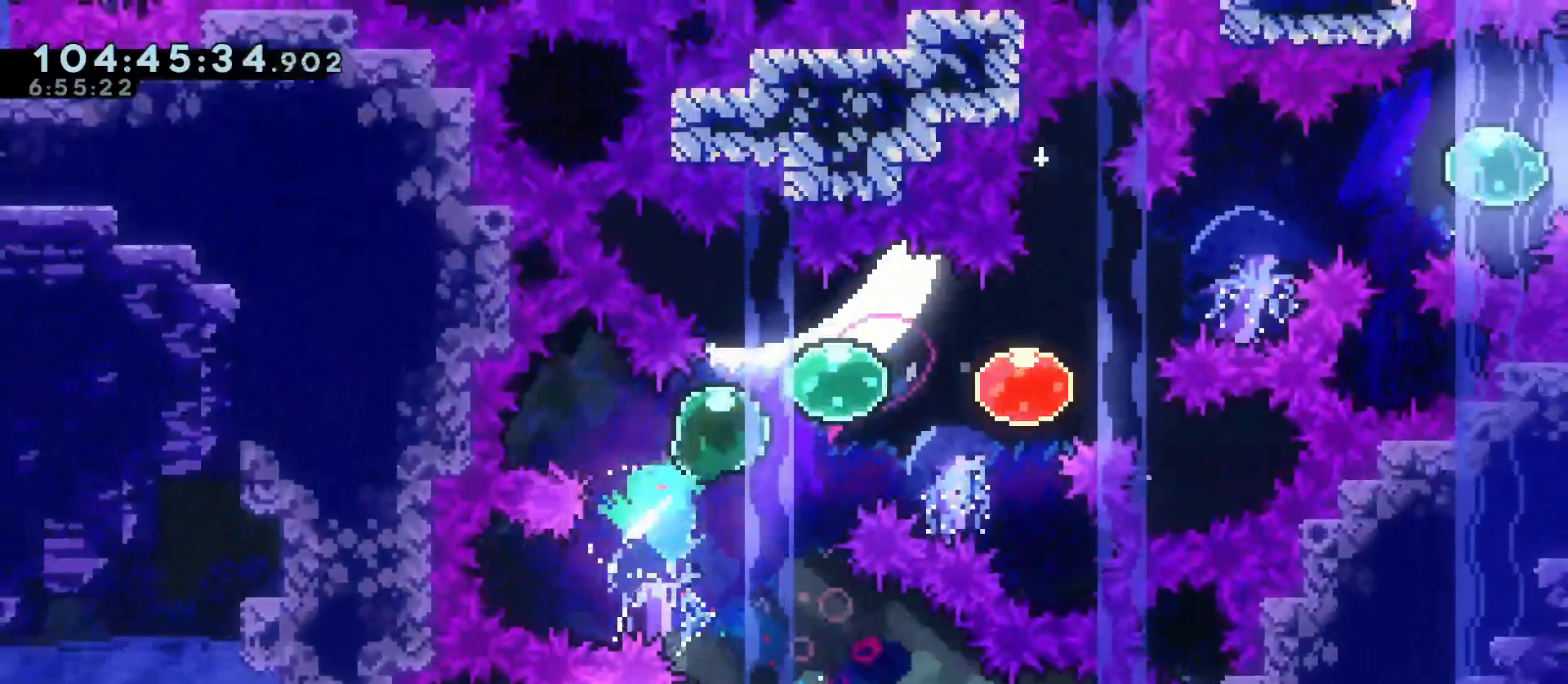
{"keys": ["d", "dash", "w"], "events": [[33, "dash", "up"], [33, "w", "up"], [133, "dash", "down"], [283, "dash", "up"], [317, "w", "down"], [400, "dash", "down"]]}
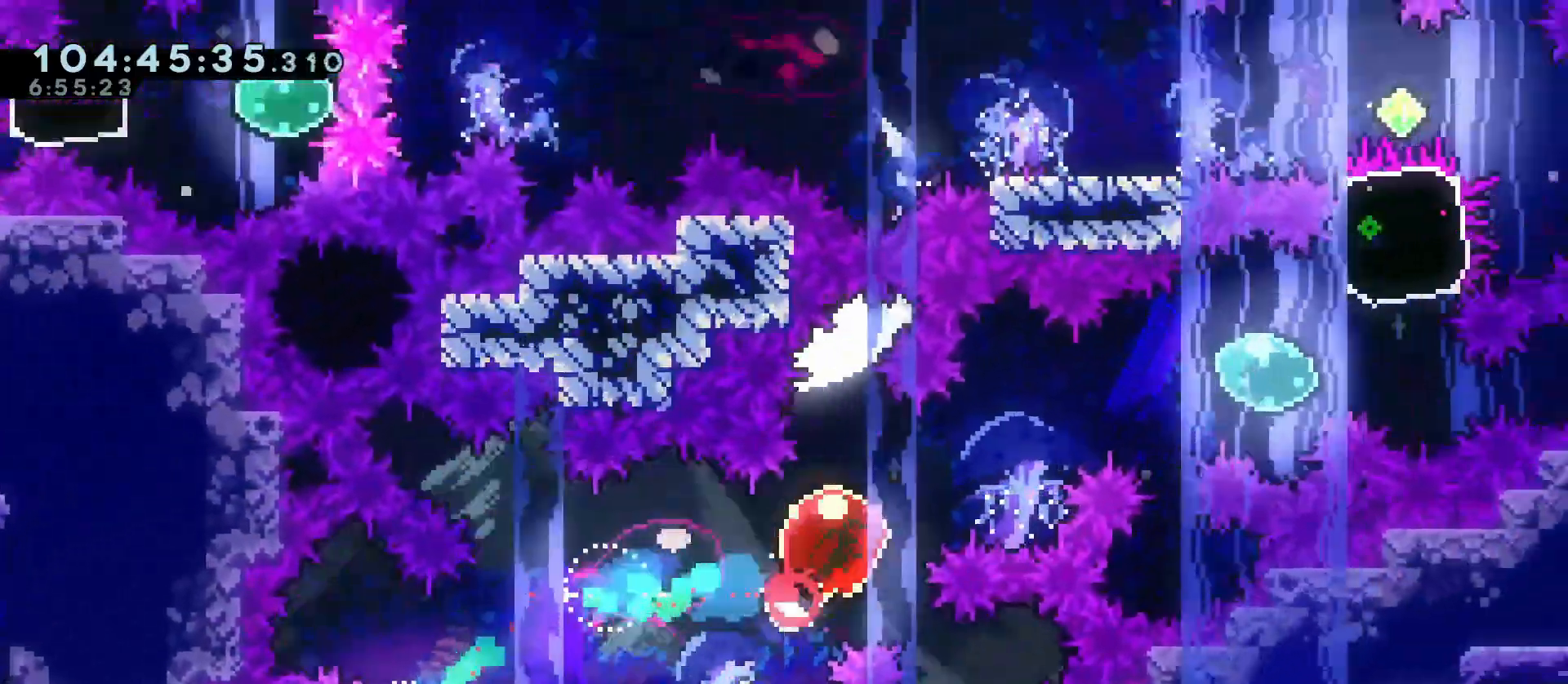
{"keys": ["d", "w"], "events": [[100, "dash", "up"], [100, "w", "up"], [250, "dash", "down"], [433, "dash", "up"], [433, "w", "down"]]}
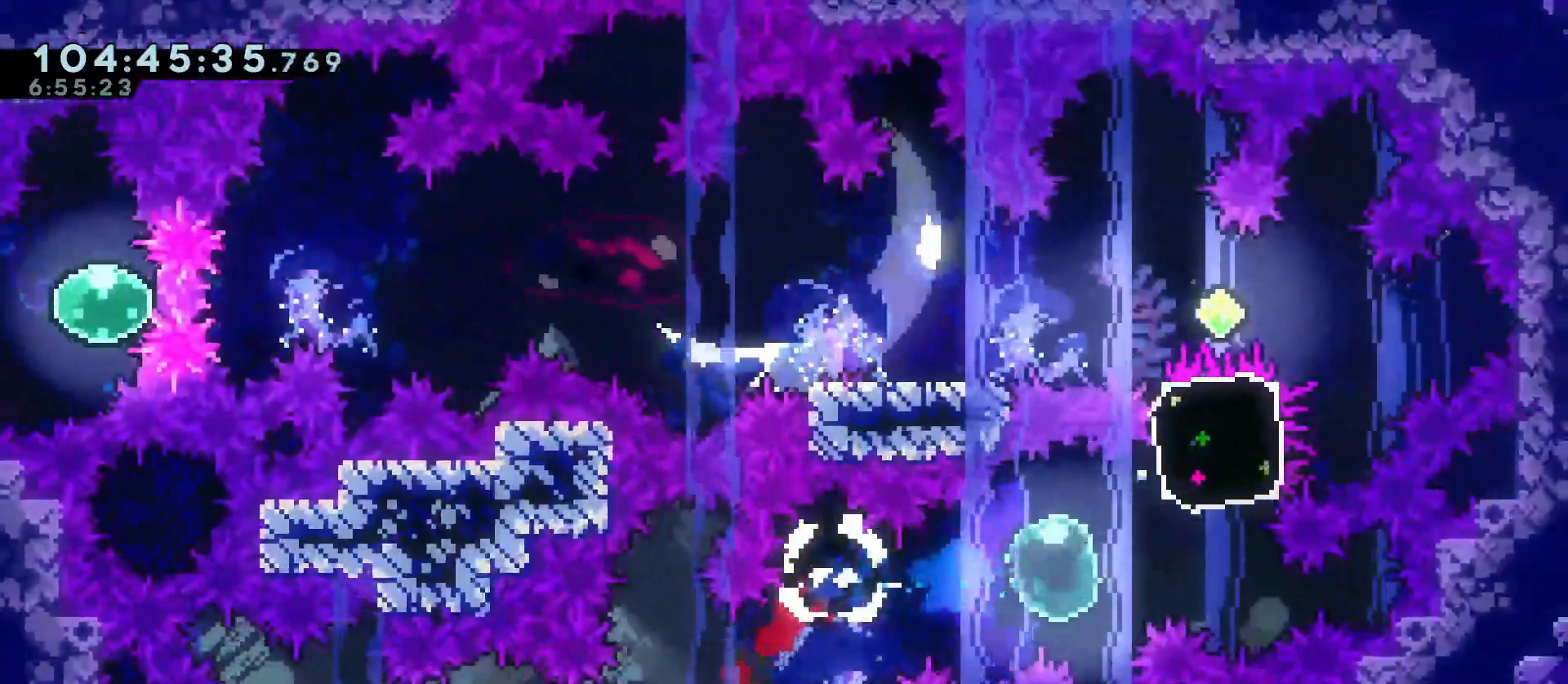
{"keys": ["a"], "events": [[400, "w", "up"], [450, "a", "down"], [450, "d", "up"]]}
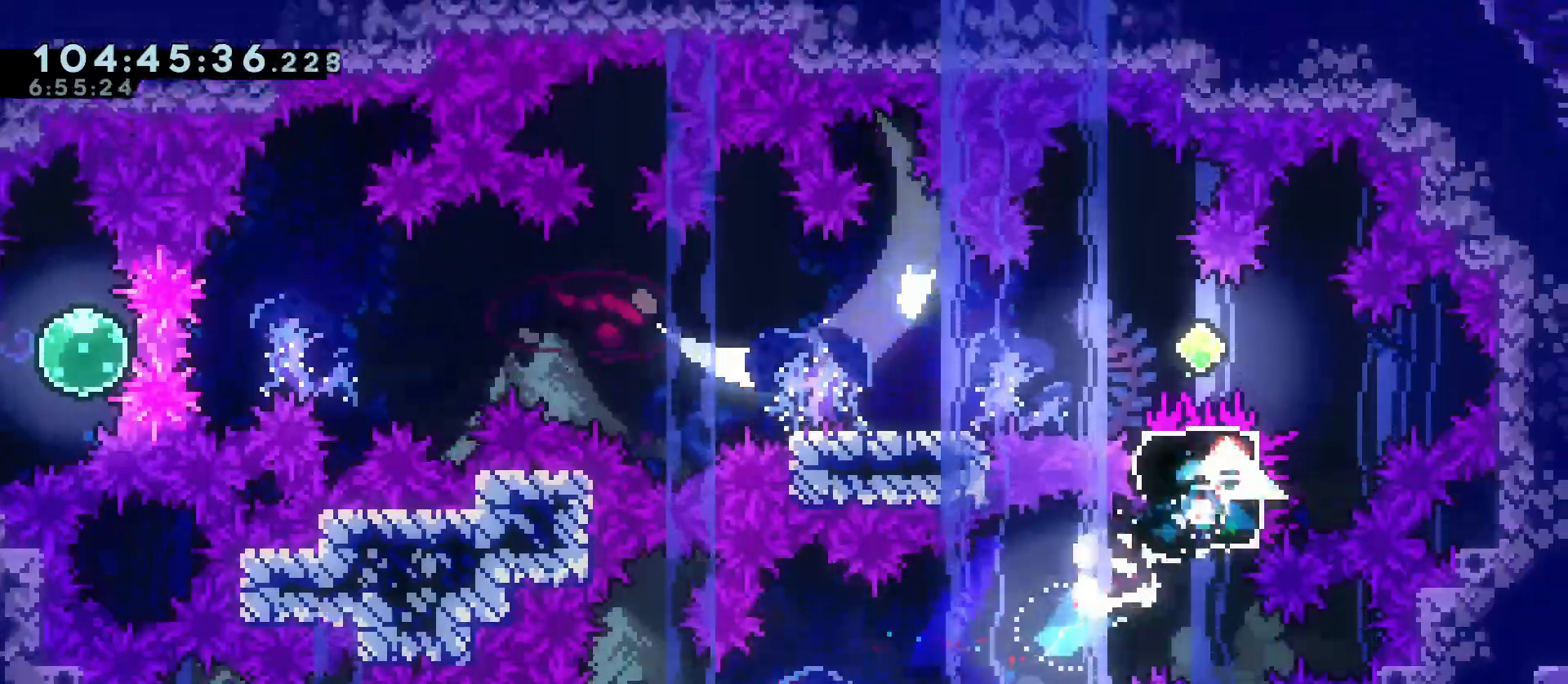
{"keys": ["a"], "events": [[133, "demo", "down"], [183, "jump", "down"], [367, "demo", "up"], [367, "jump", "up"]]}
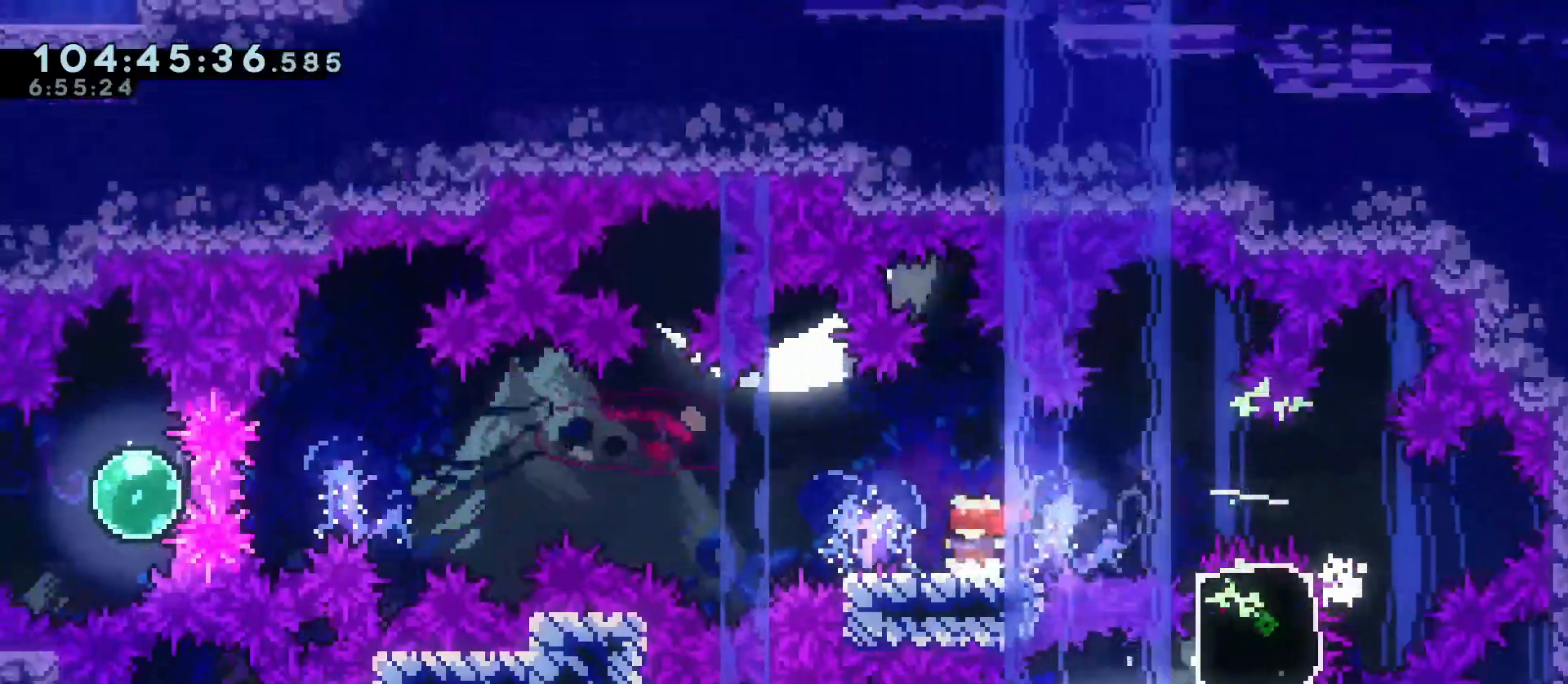
{"keys": ["a", "jump"], "events": [[100, "jump", "down"]]}
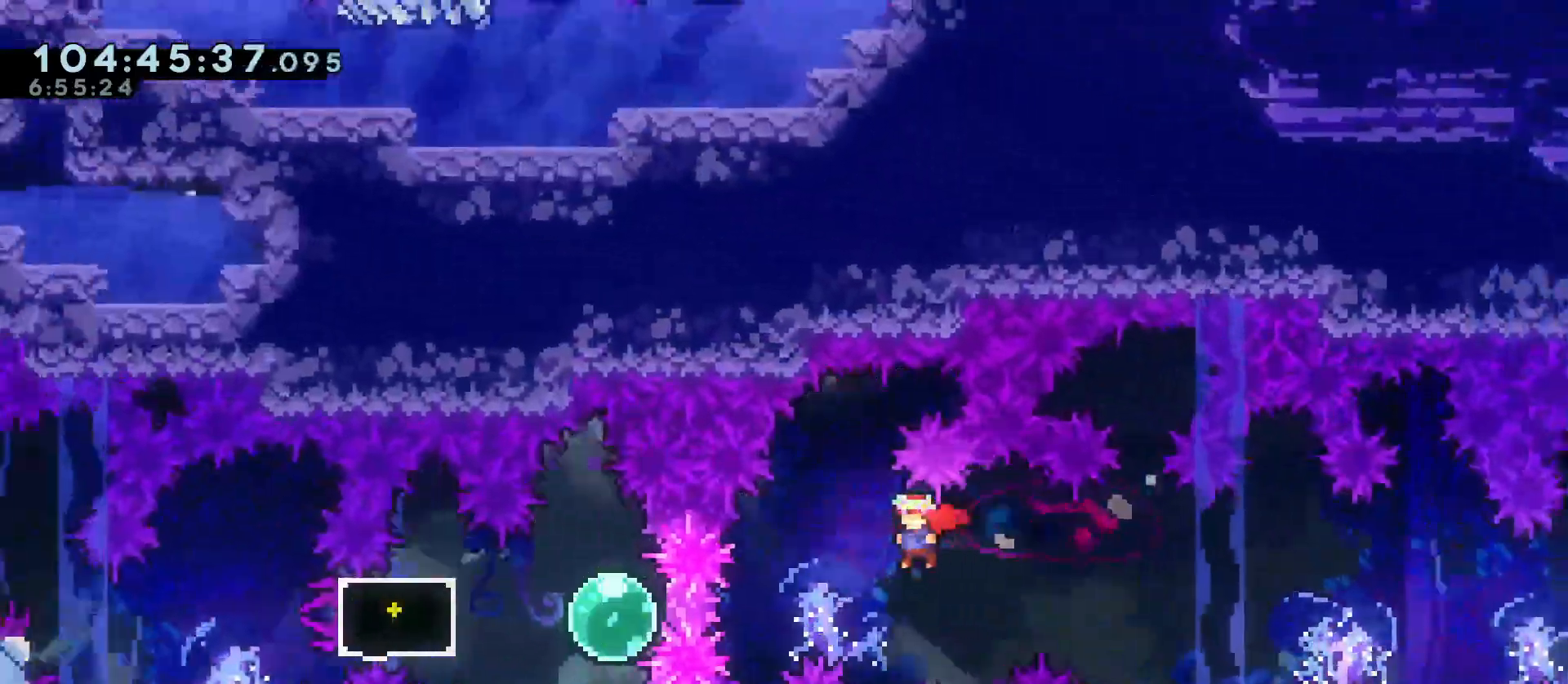
{"keys": ["a", "grab"], "events": [[167, "demo", "down"], [300, "grab", "down"], [350, "demo", "up"], [400, "jump", "up"]]}
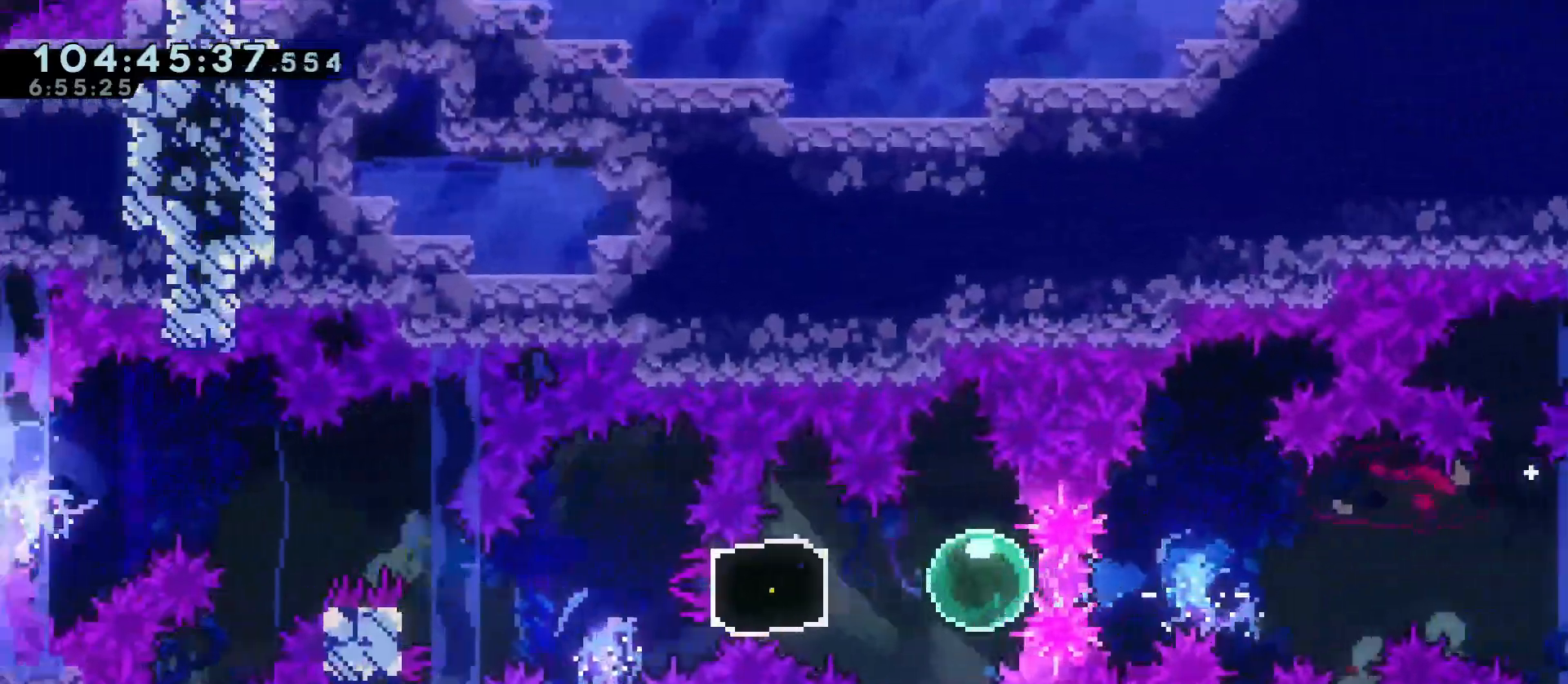
{"keys": ["a", "grab"], "events": []}